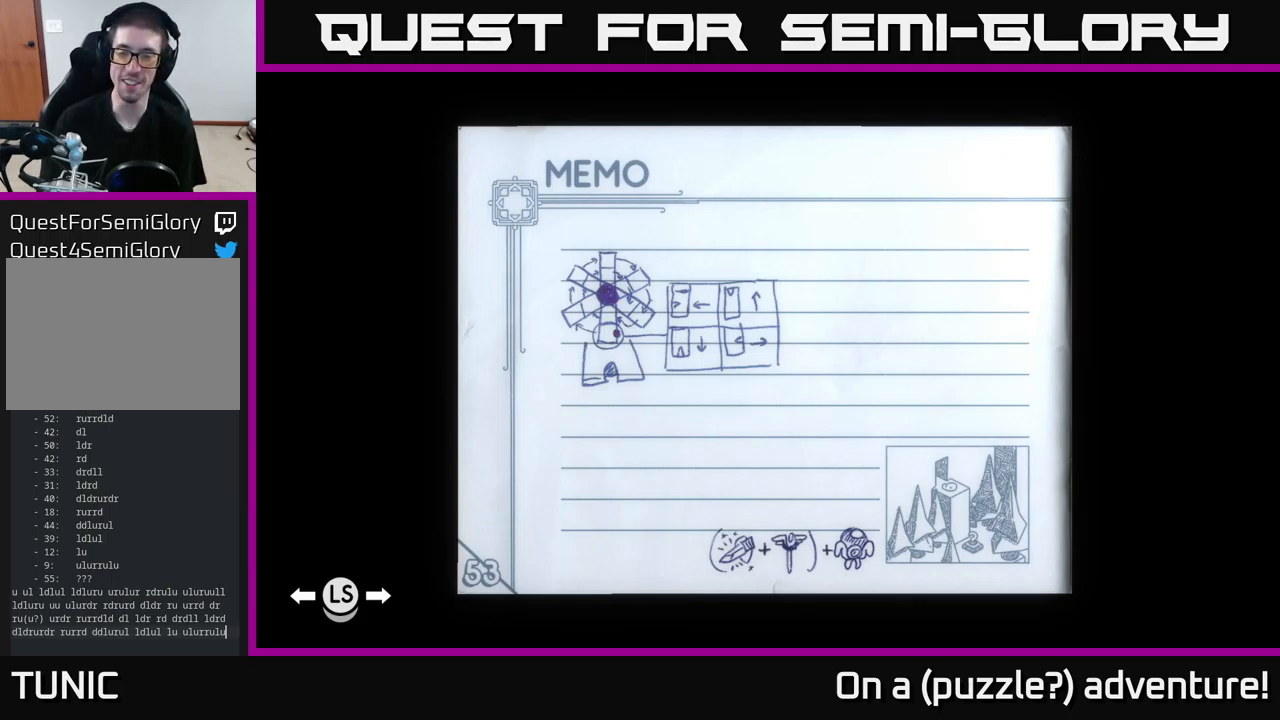
Gameplay with a controller (Xbox layout); each line is a JSON object with the inputs held at the frame after it. "events" lists button and stick changes between this image and that frame as [ms after this image, input, new state], when the widget could be followed in between.
{"buttons": [], "left_stick": "center", "right_stick": "center", "events": [[167, "SELECT", "down"], [300, "SELECT", "up"]]}
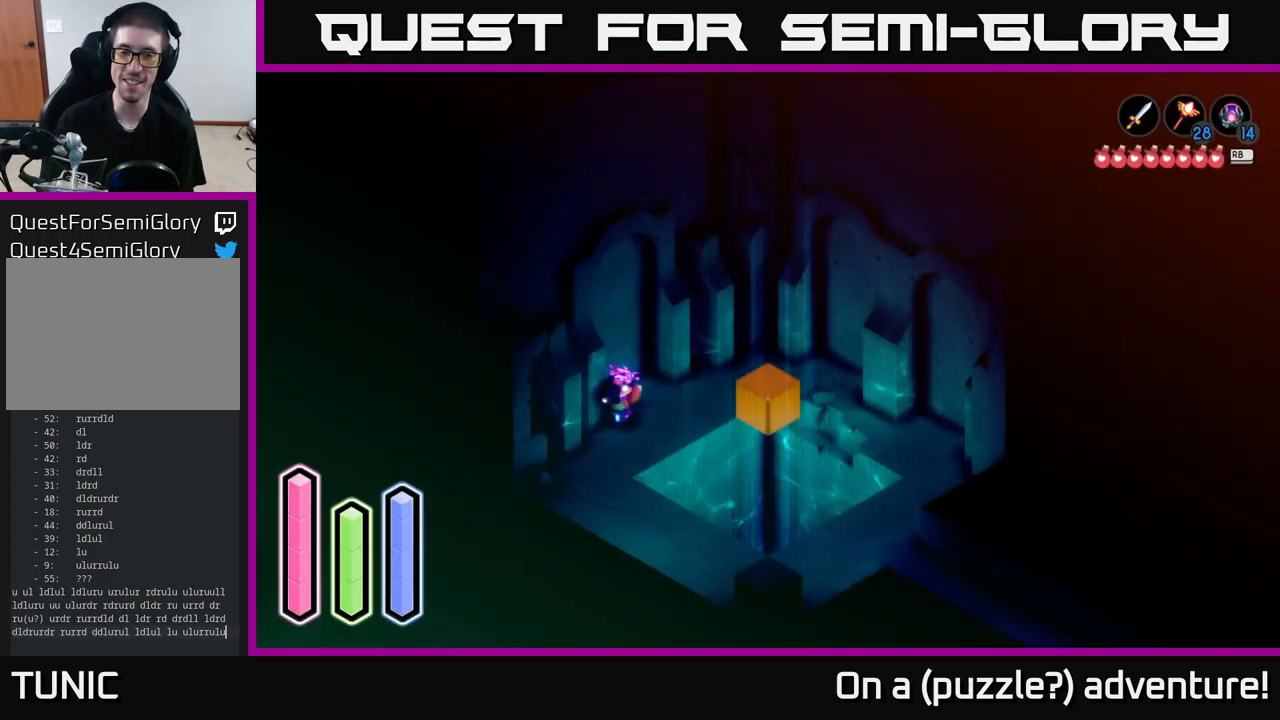
{"buttons": [], "left_stick": "down-right", "right_stick": "center", "events": [[234, "left_stick", "down"], [384, "left_stick", "down-right"]]}
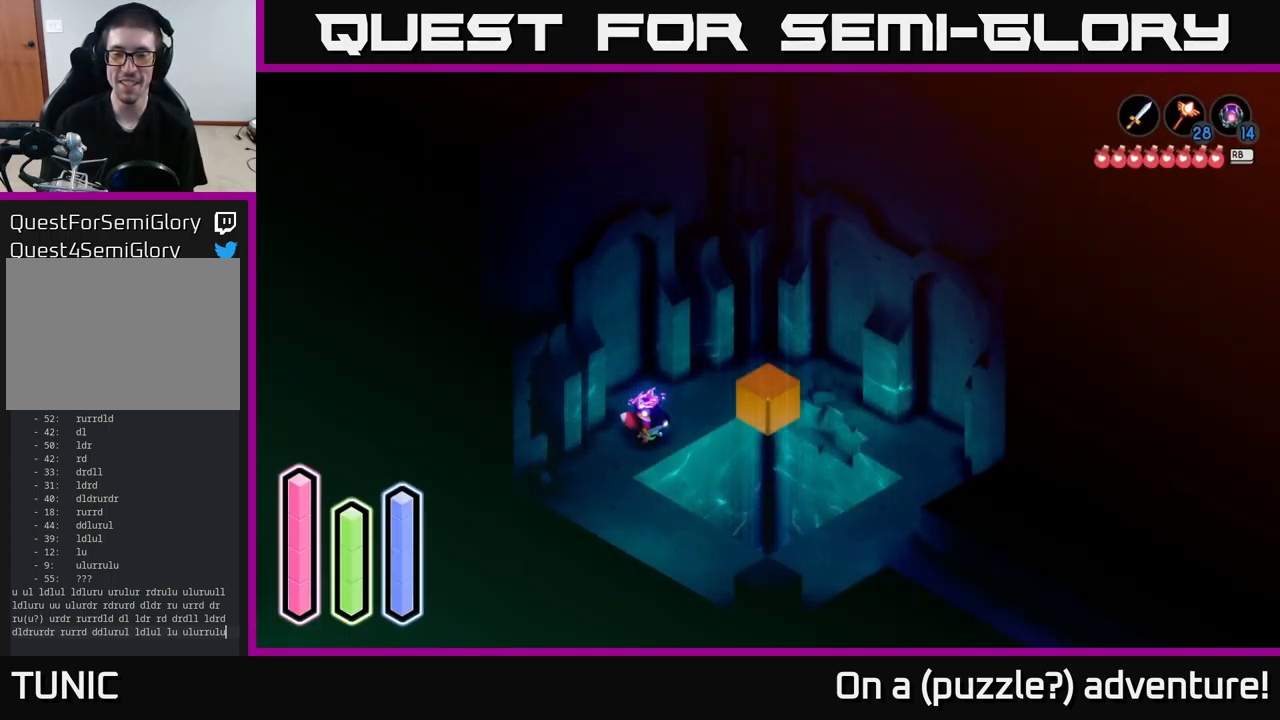
{"buttons": [], "left_stick": "center", "right_stick": "center", "events": [[50, "left_stick", "right"], [200, "left_stick", "center"]]}
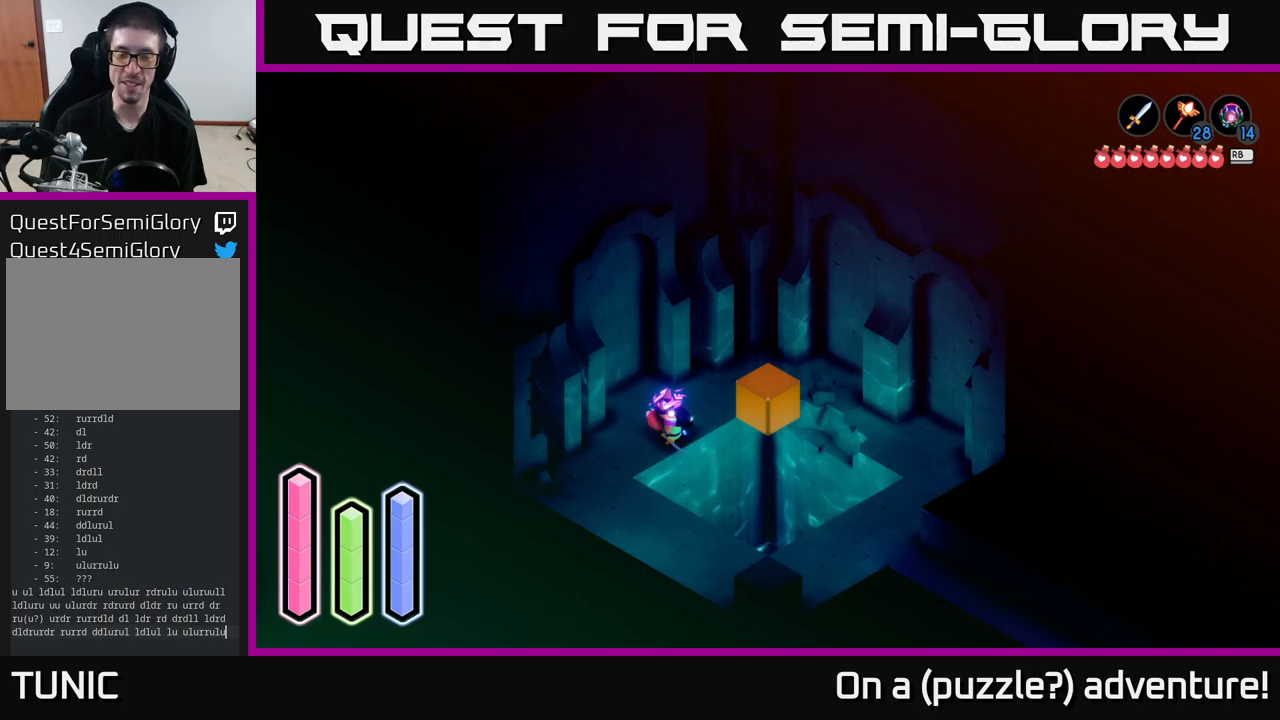
{"buttons": [], "left_stick": "down-left", "right_stick": "center", "events": [[333, "left_stick", "down-left"]]}
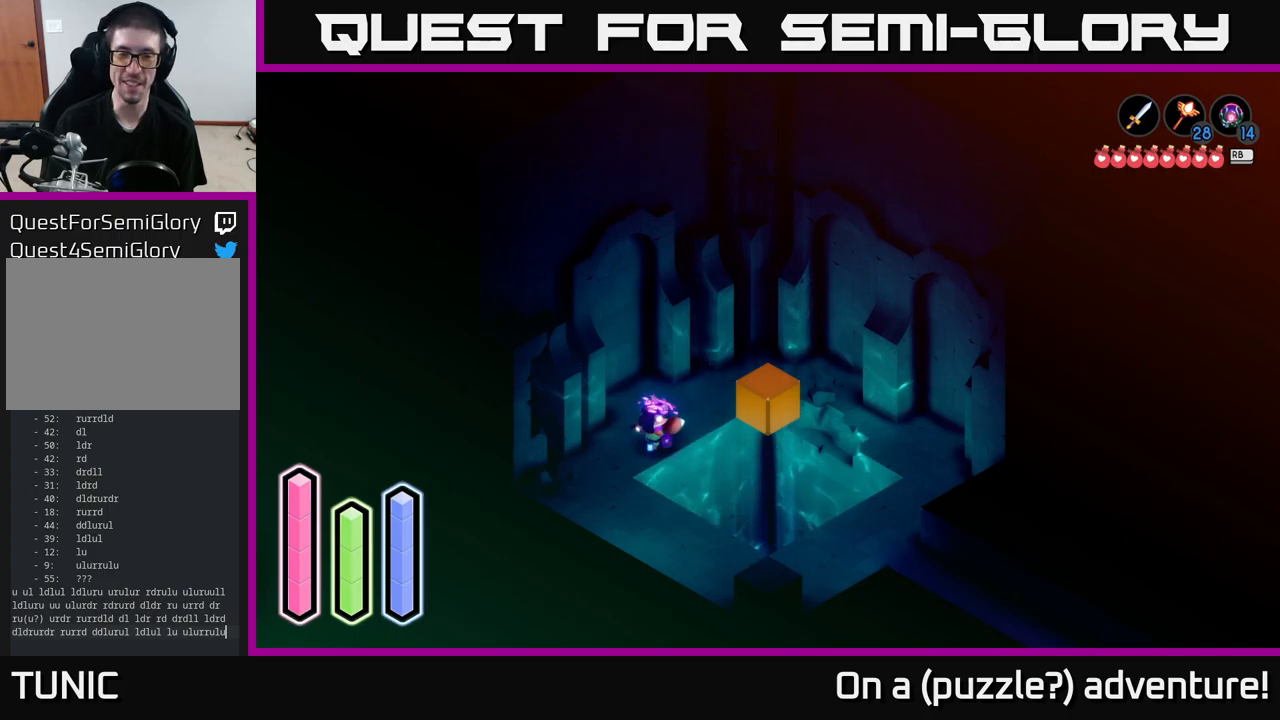
{"buttons": [], "left_stick": "center", "right_stick": "center", "events": [[50, "left_stick", "center"]]}
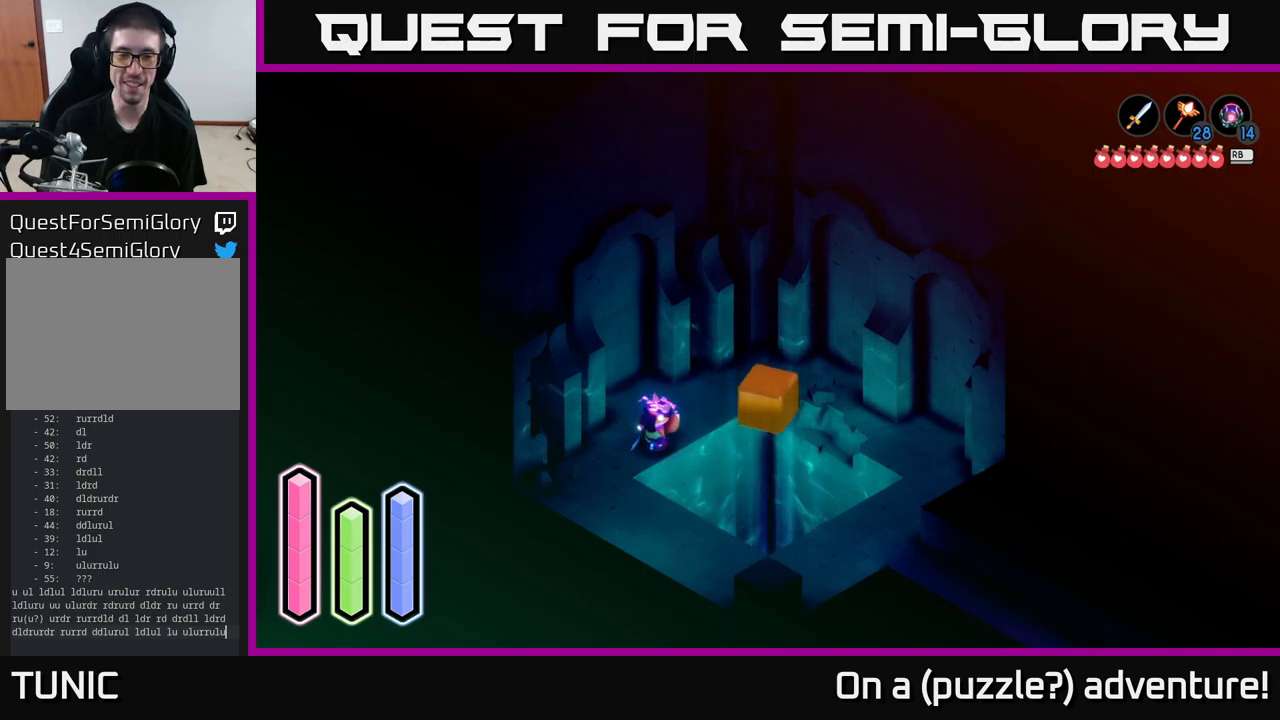
{"buttons": [], "left_stick": "down-left", "right_stick": "center", "events": [[166, "left_stick", "down-left"]]}
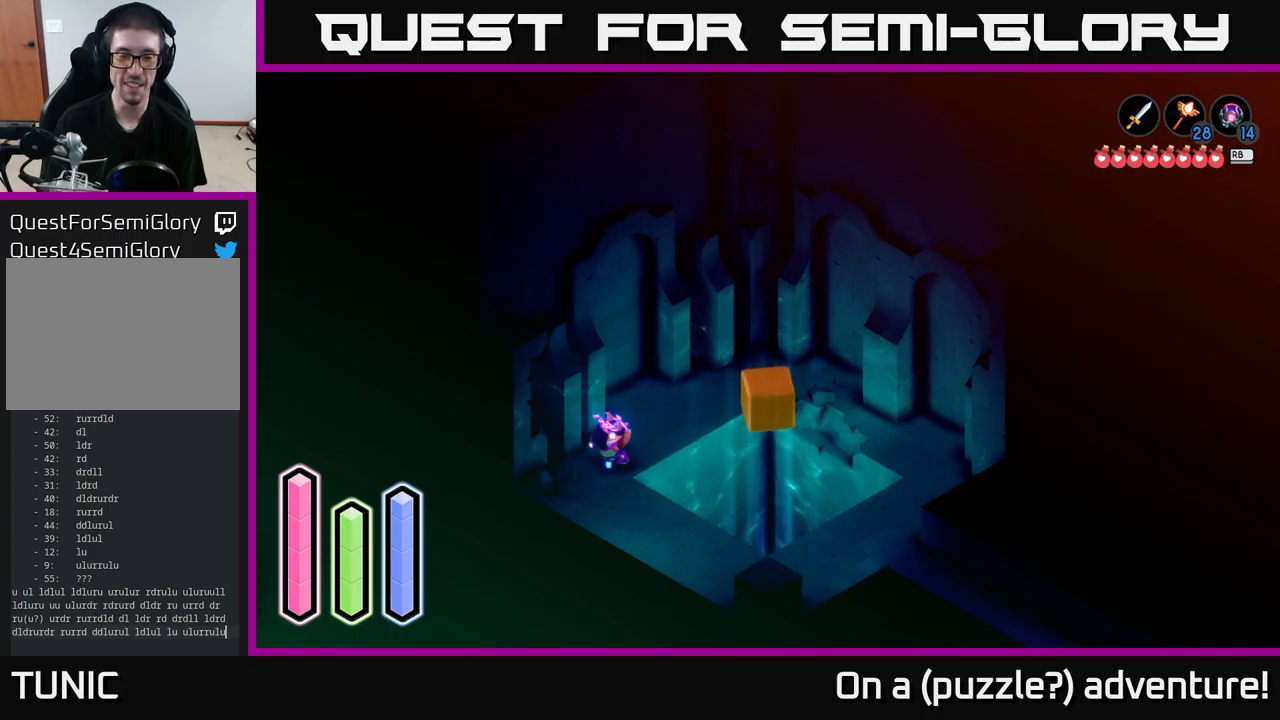
{"buttons": [], "left_stick": "down-right", "right_stick": "center", "events": [[116, "left_stick", "down-right"]]}
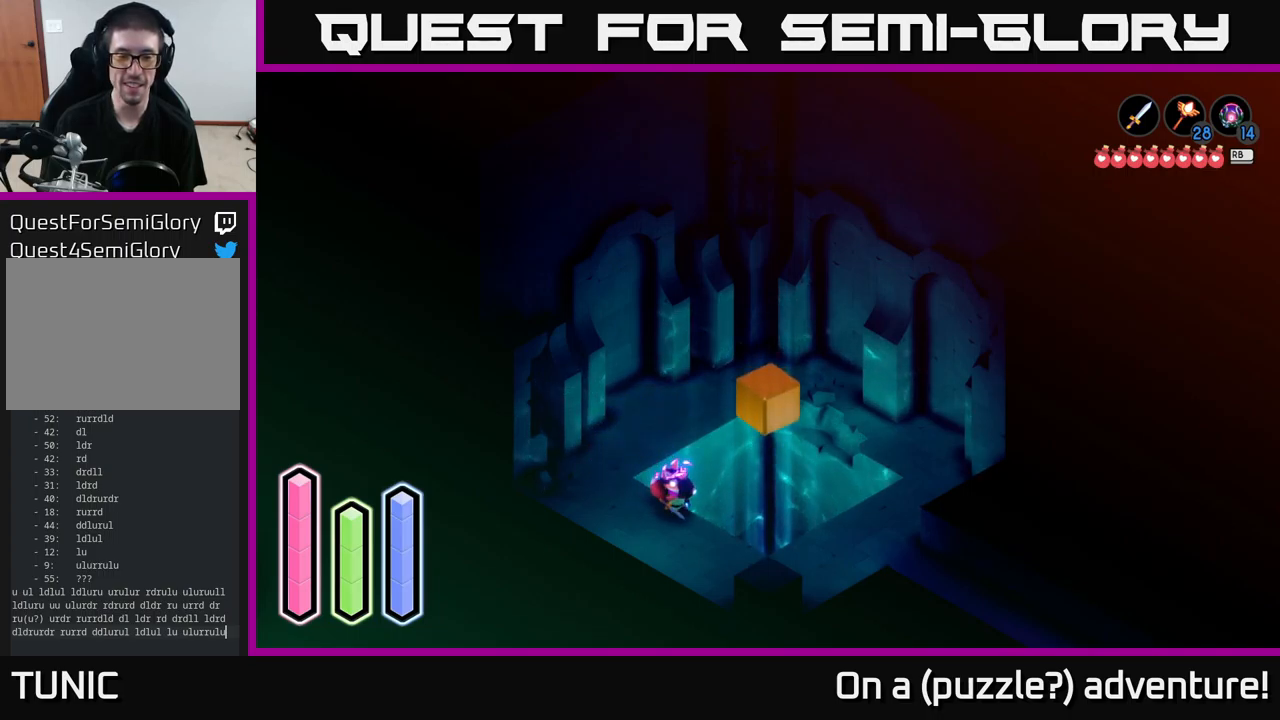
{"buttons": [], "left_stick": "down-right", "right_stick": "center", "events": []}
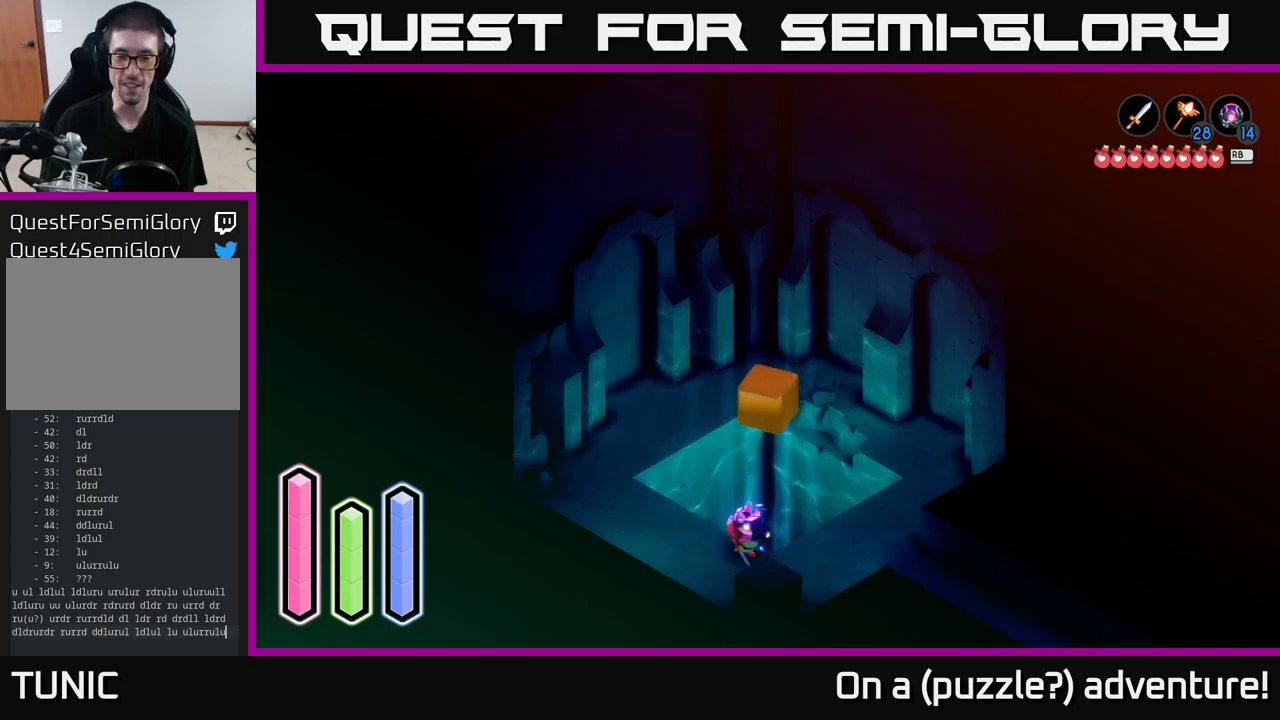
{"buttons": [], "left_stick": "up-right", "right_stick": "center", "events": [[66, "left_stick", "right"], [250, "left_stick", "up-right"]]}
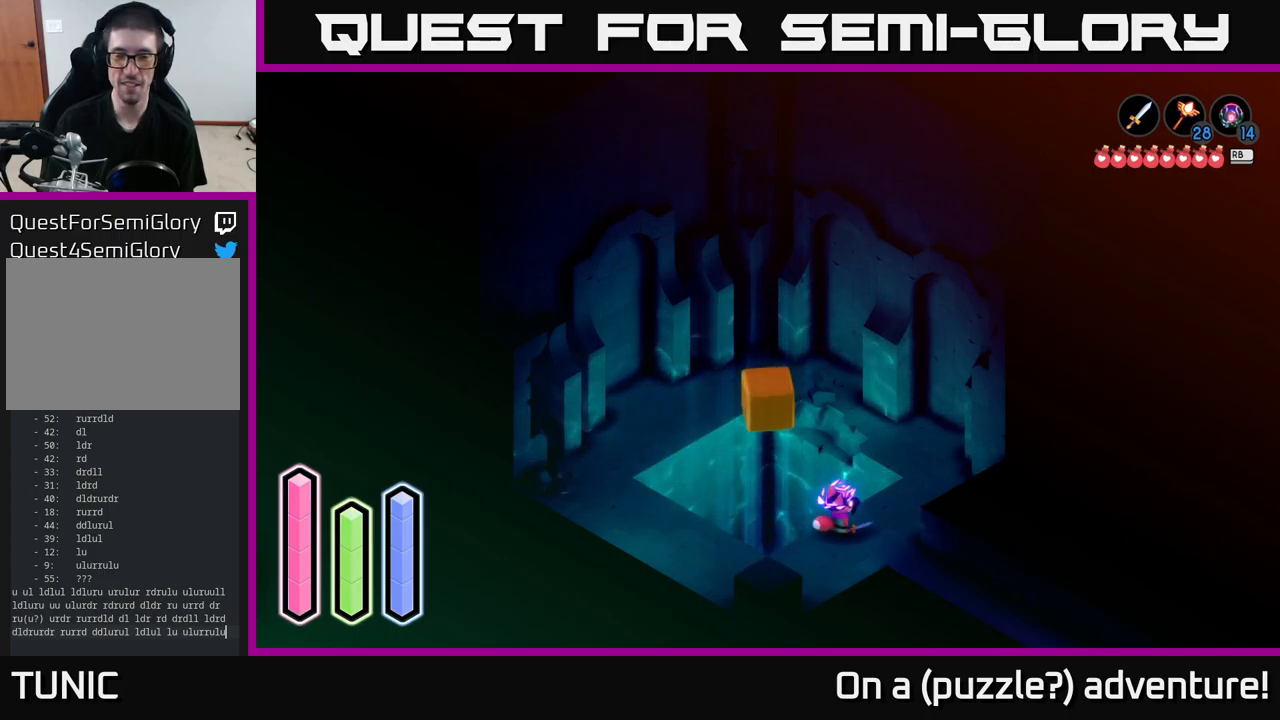
{"buttons": ["A"], "left_stick": "down-right", "right_stick": "center", "events": [[33, "left_stick", "right"], [183, "left_stick", "down-right"], [350, "A", "down"]]}
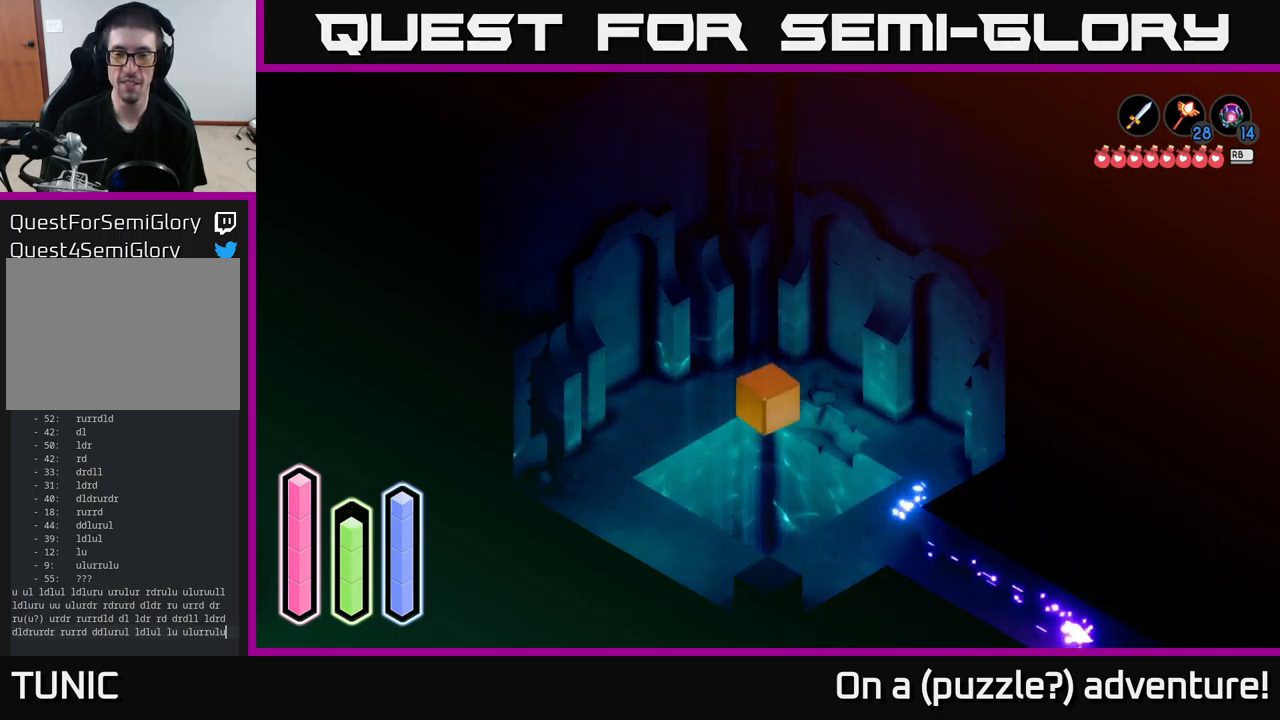
{"buttons": ["A"], "left_stick": "down-right", "right_stick": "center", "events": []}
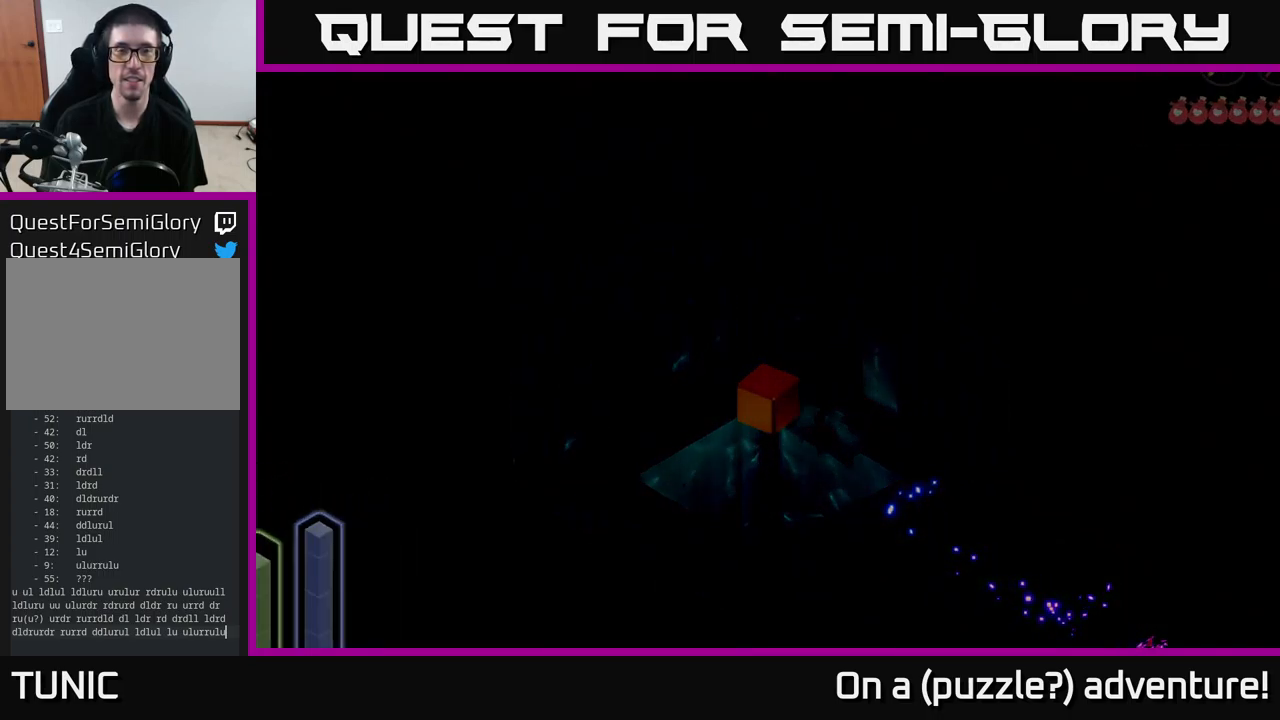
{"buttons": [], "left_stick": "down-right", "right_stick": "center", "events": [[150, "A", "up"], [233, "left_stick", "center"], [400, "left_stick", "down-right"]]}
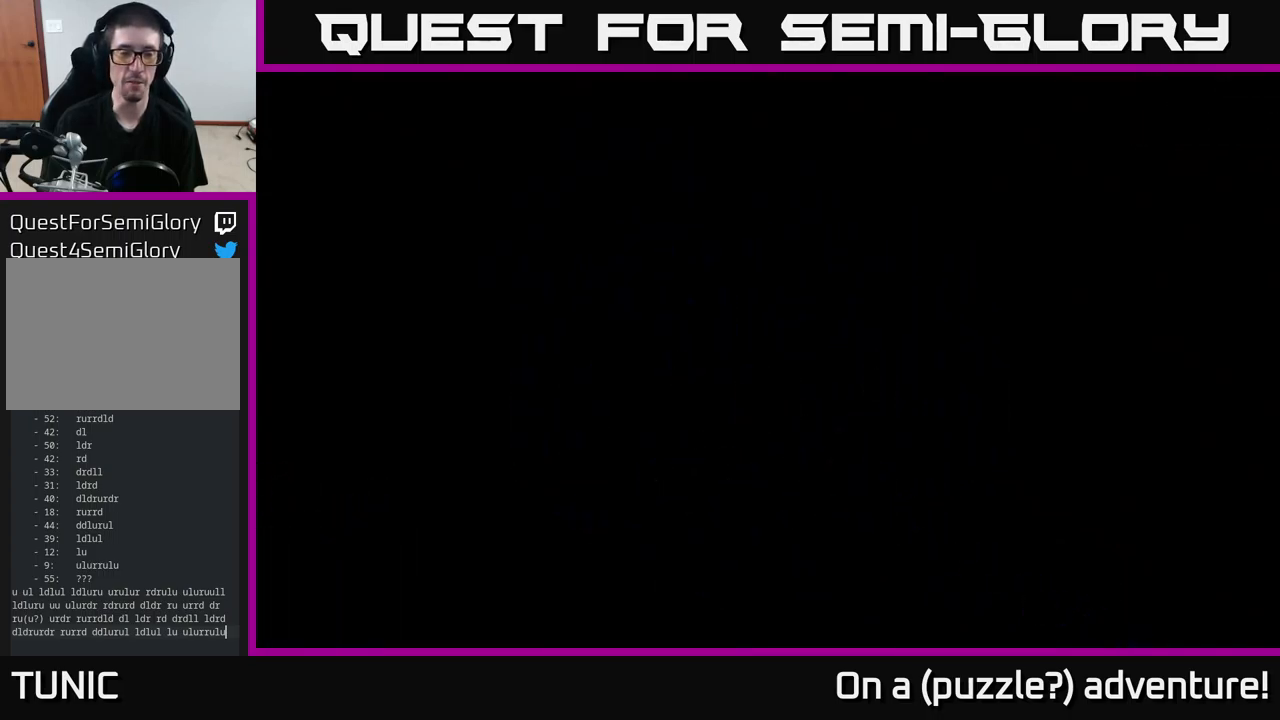
{"buttons": [], "left_stick": "down", "right_stick": "center", "events": [[116, "left_stick", "center"], [316, "left_stick", "down"]]}
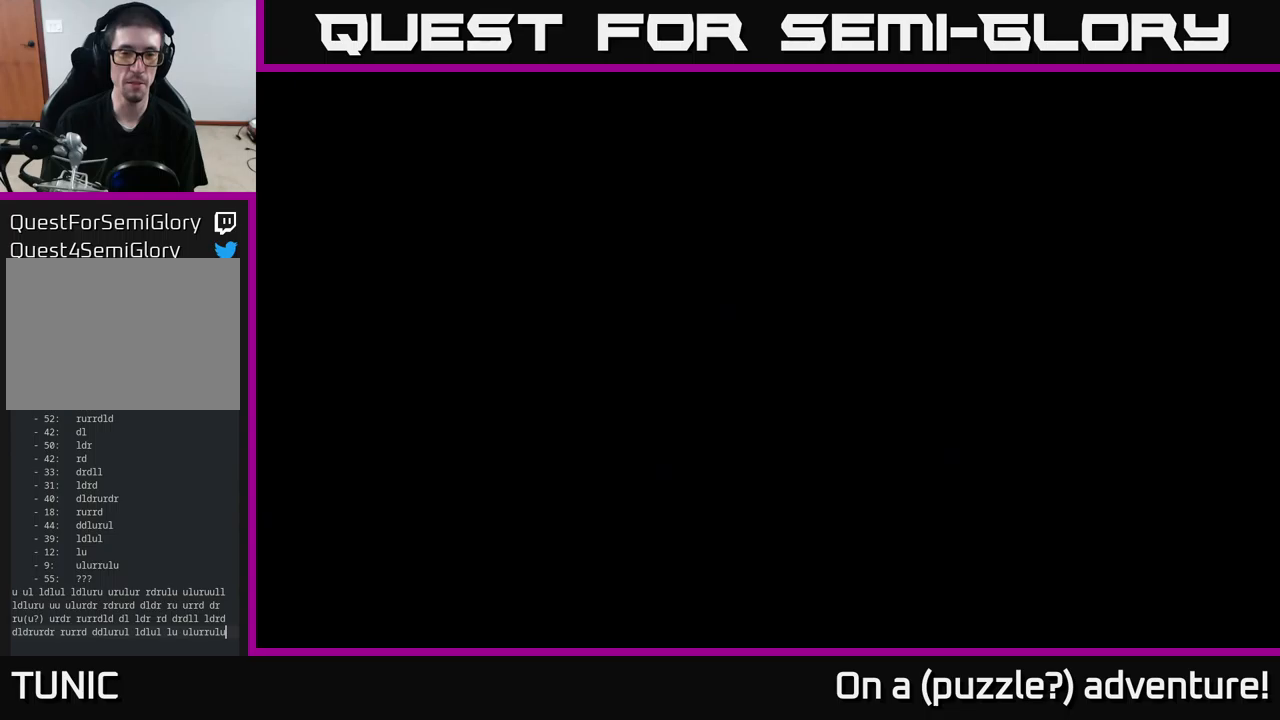
{"buttons": [], "left_stick": "center", "right_stick": "center", "events": [[33, "left_stick", "center"]]}